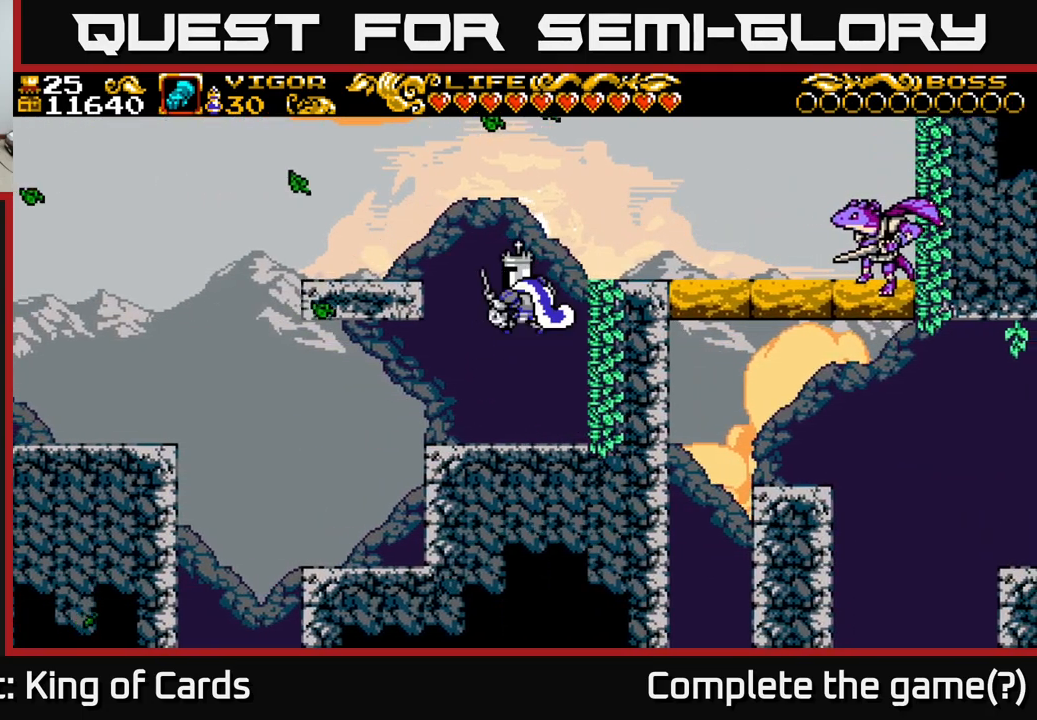
Gameplay with a controller (Xbox layout); each line is a JSON object with the inputs held at the frame after it. "events" lists button and stick changes between this image and that frame as [ms after this image, input, new state], when the widget could be followed in between. Not read: left_stick.
{"buttons": ["A", "DPAD_RIGHT"], "right_stick": "center", "events": [[167, "DPAD_LEFT", "up"], [200, "DPAD_RIGHT", "down"], [450, "X", "up"]]}
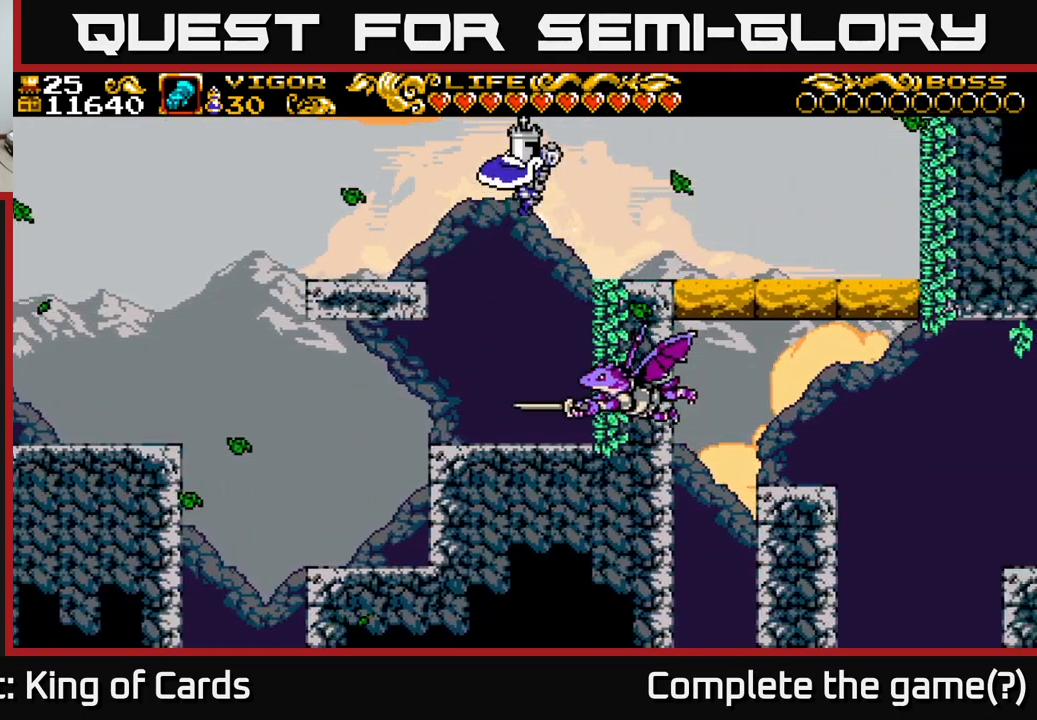
{"buttons": ["DPAD_RIGHT"], "right_stick": "center", "events": [[100, "A", "up"]]}
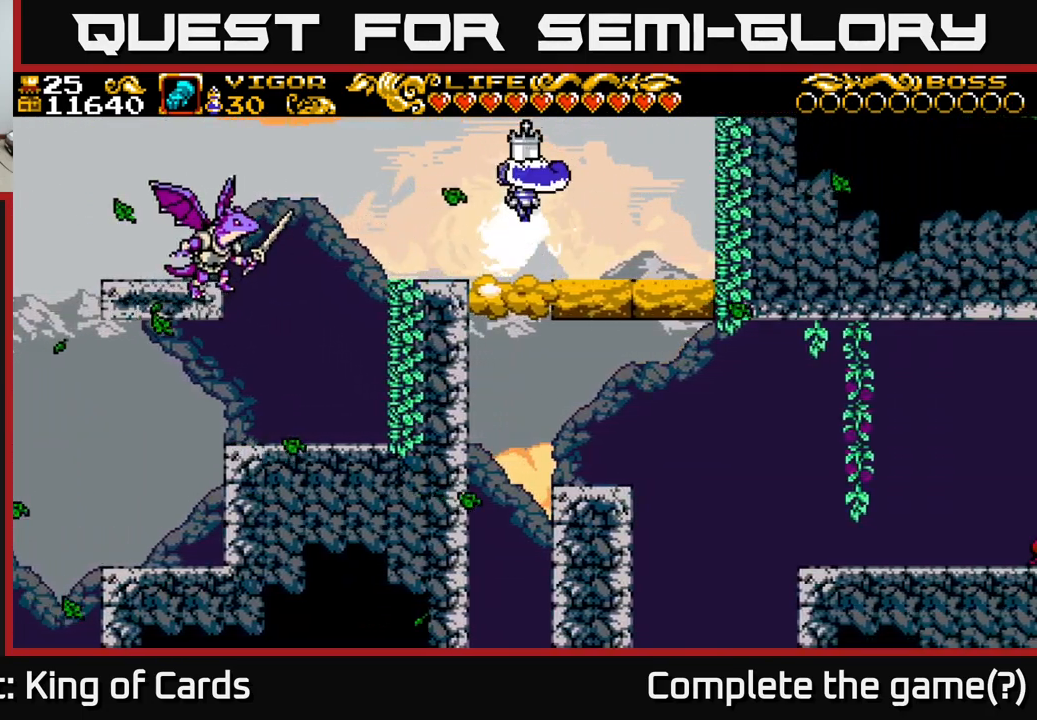
{"buttons": ["DPAD_LEFT"], "right_stick": "center", "events": [[367, "DPAD_RIGHT", "up"], [400, "DPAD_LEFT", "down"]]}
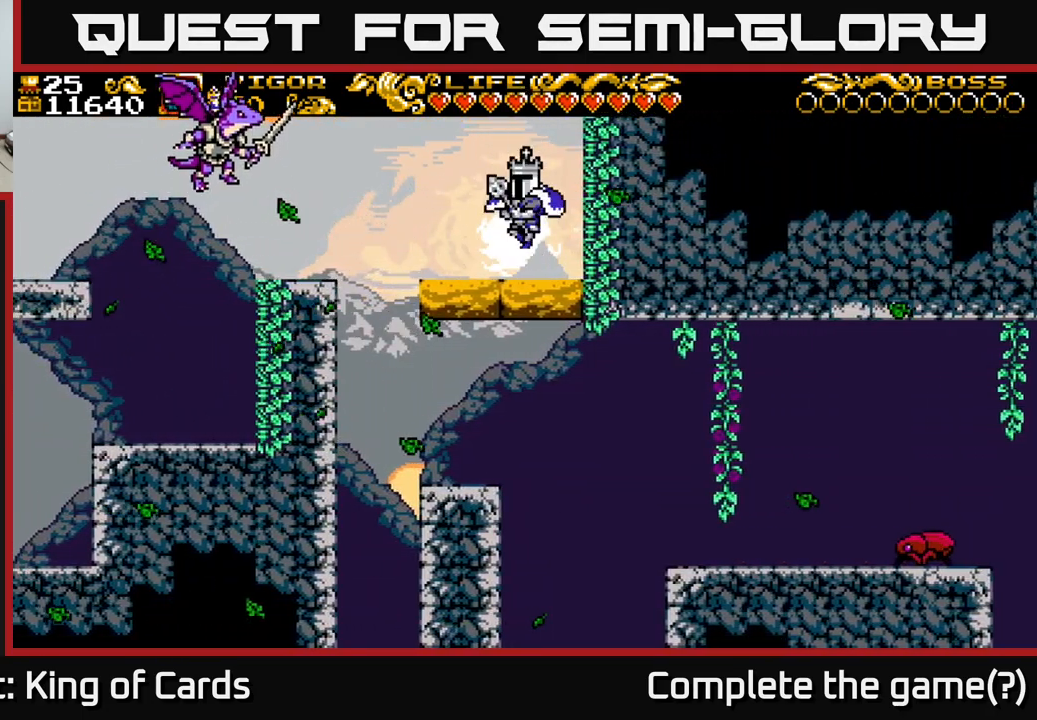
{"buttons": [], "right_stick": "center", "events": [[417, "DPAD_LEFT", "up"]]}
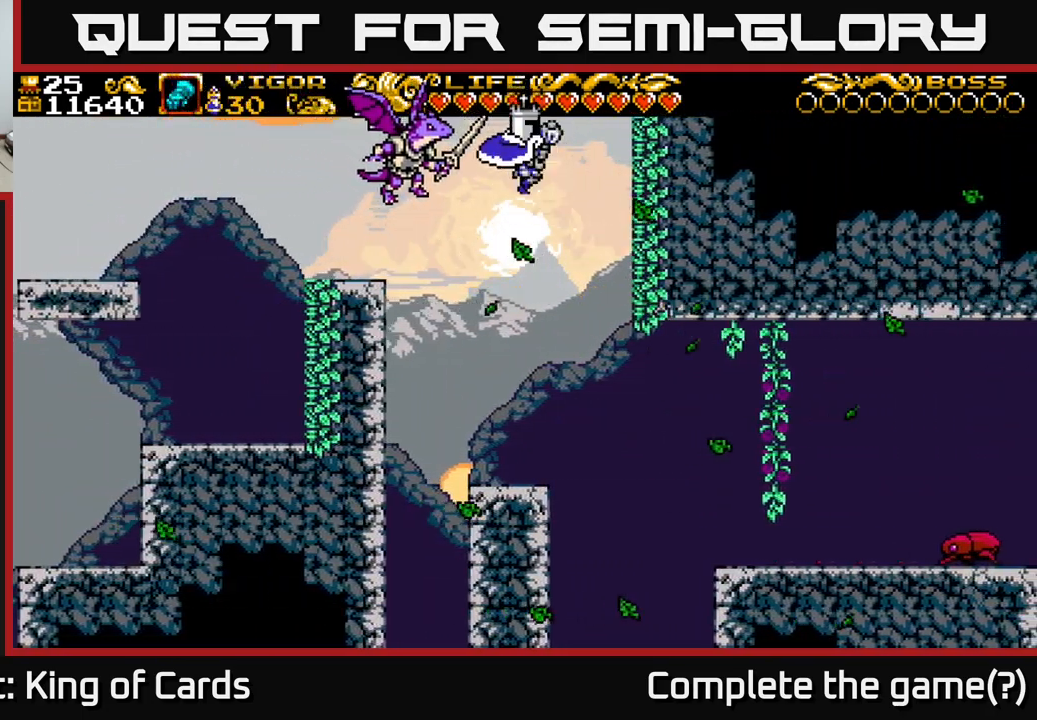
{"buttons": ["DPAD_RIGHT"], "right_stick": "center", "events": [[167, "DPAD_LEFT", "down"], [417, "DPAD_LEFT", "up"], [433, "DPAD_RIGHT", "down"]]}
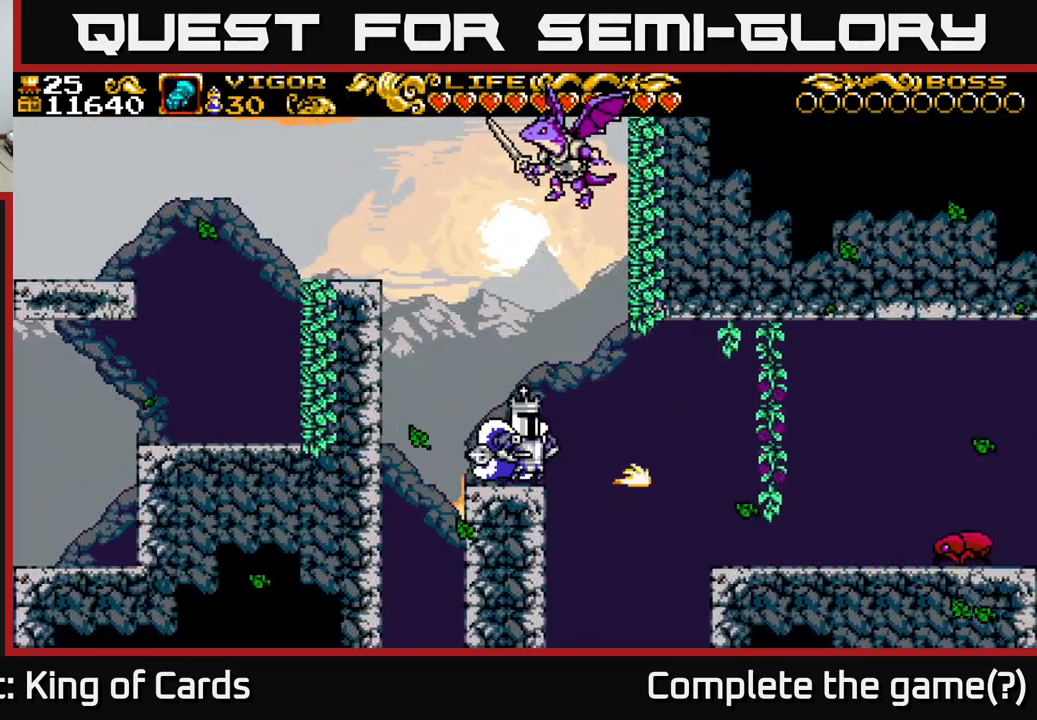
{"buttons": ["DPAD_RIGHT"], "right_stick": "center", "events": [[67, "A", "down"], [150, "A", "up"]]}
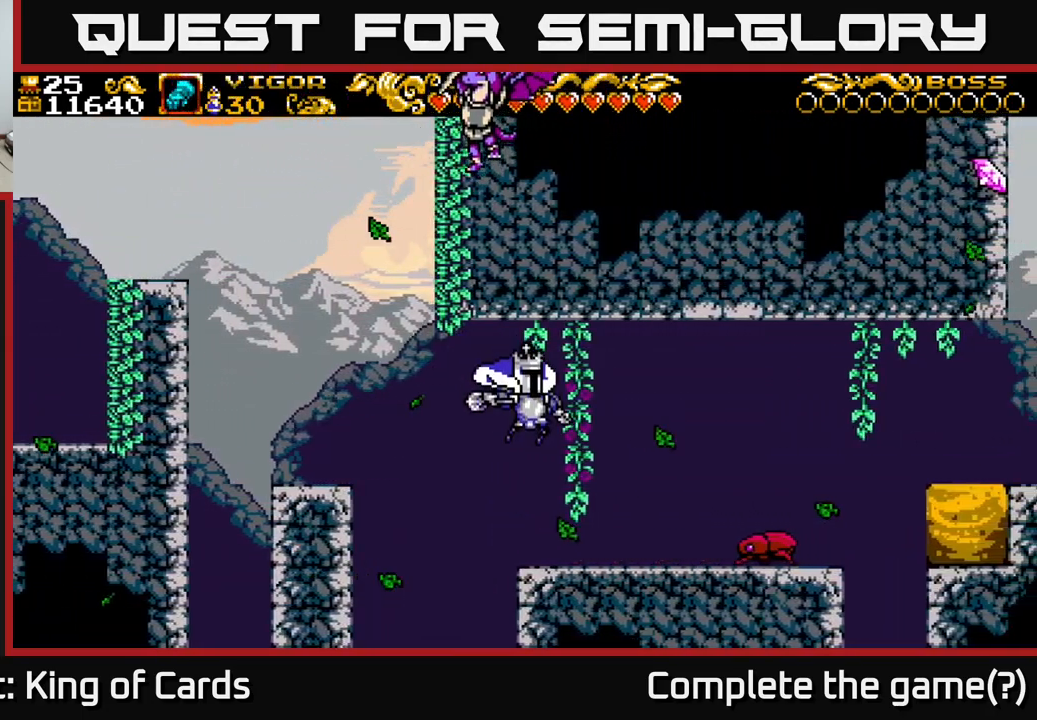
{"buttons": ["DPAD_RIGHT"], "right_stick": "center", "events": [[233, "X", "down"], [350, "X", "up"]]}
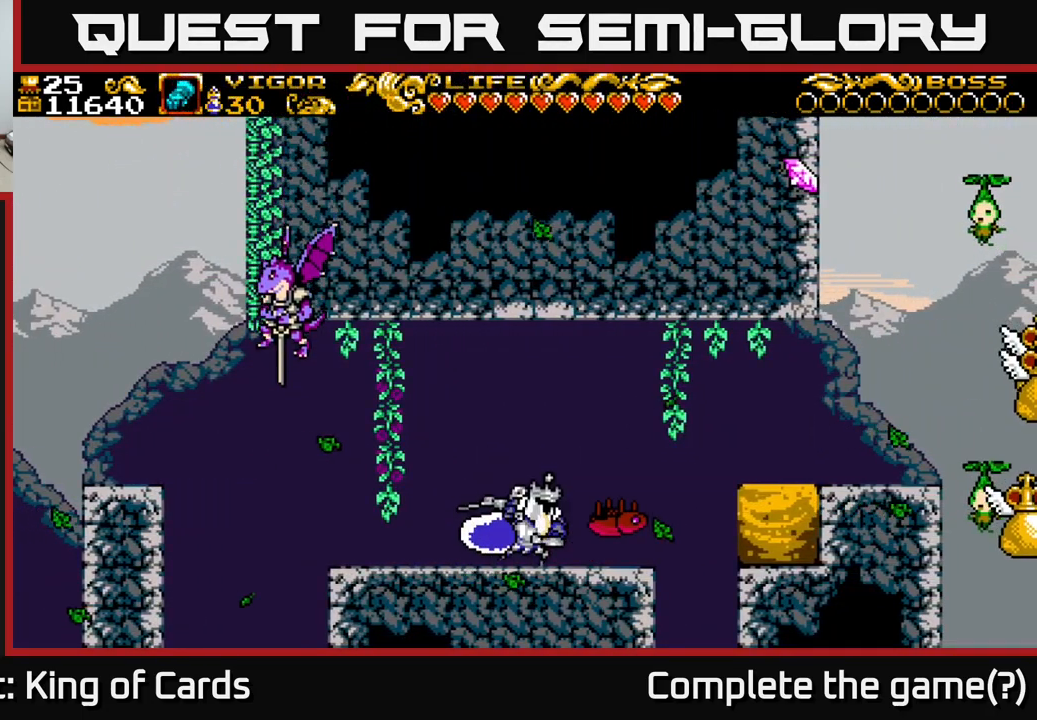
{"buttons": ["DPAD_RIGHT"], "right_stick": "center", "events": []}
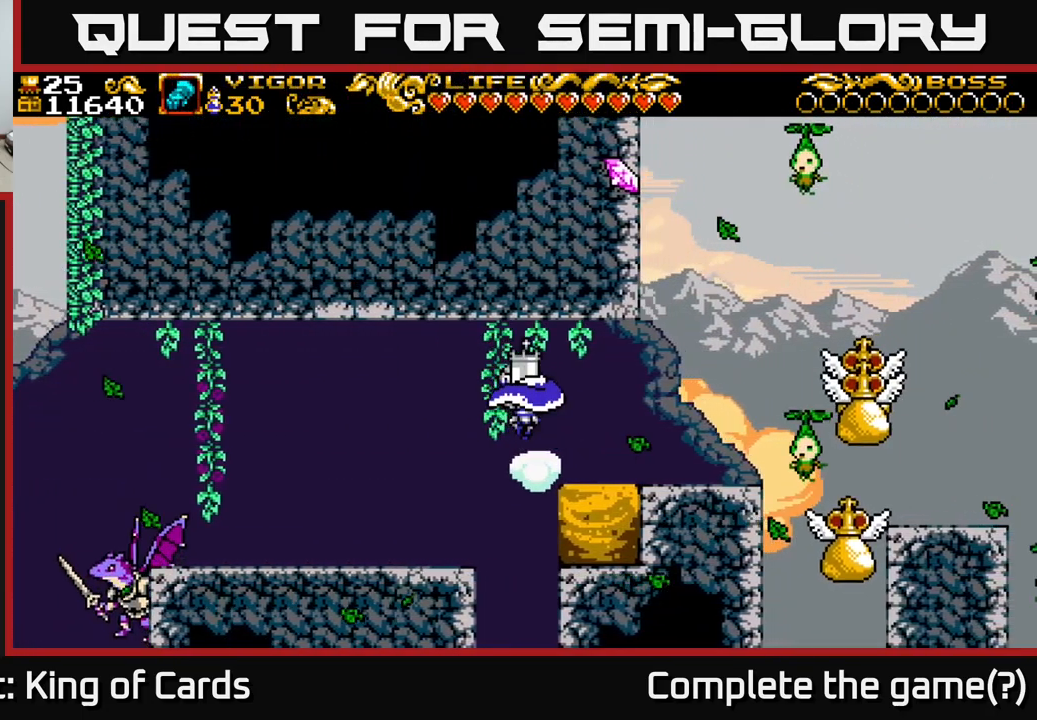
{"buttons": [], "right_stick": "center", "events": [[366, "DPAD_RIGHT", "up"]]}
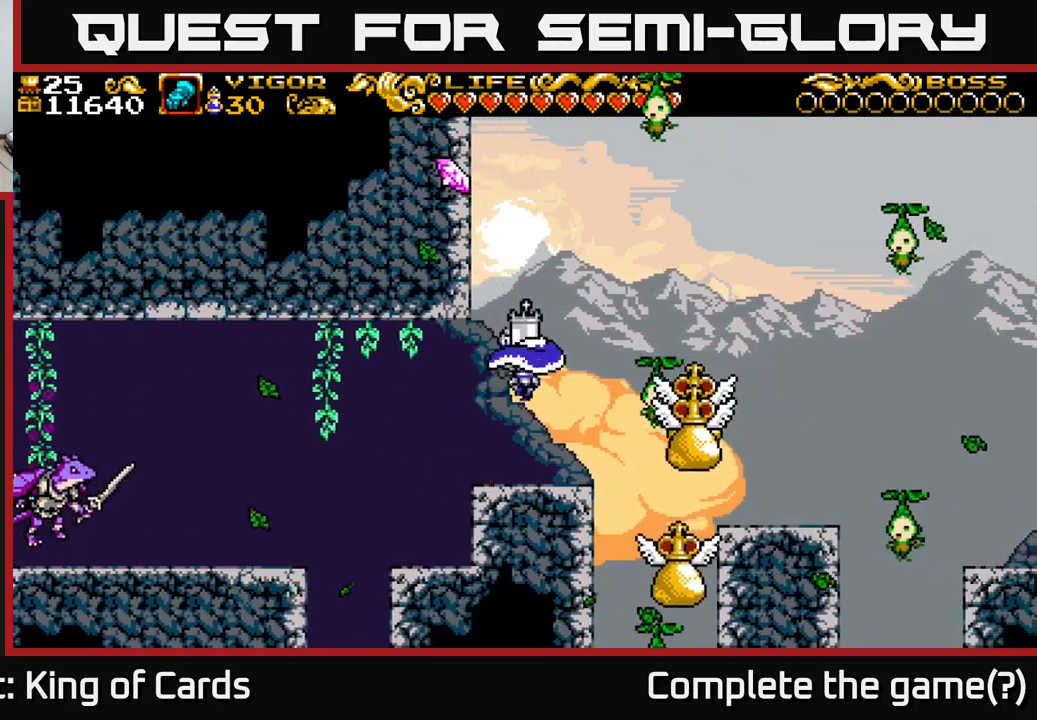
{"buttons": ["A", "DPAD_RIGHT"], "right_stick": "center", "events": [[67, "DPAD_RIGHT", "down"], [267, "A", "down"], [334, "X", "down"], [484, "X", "up"]]}
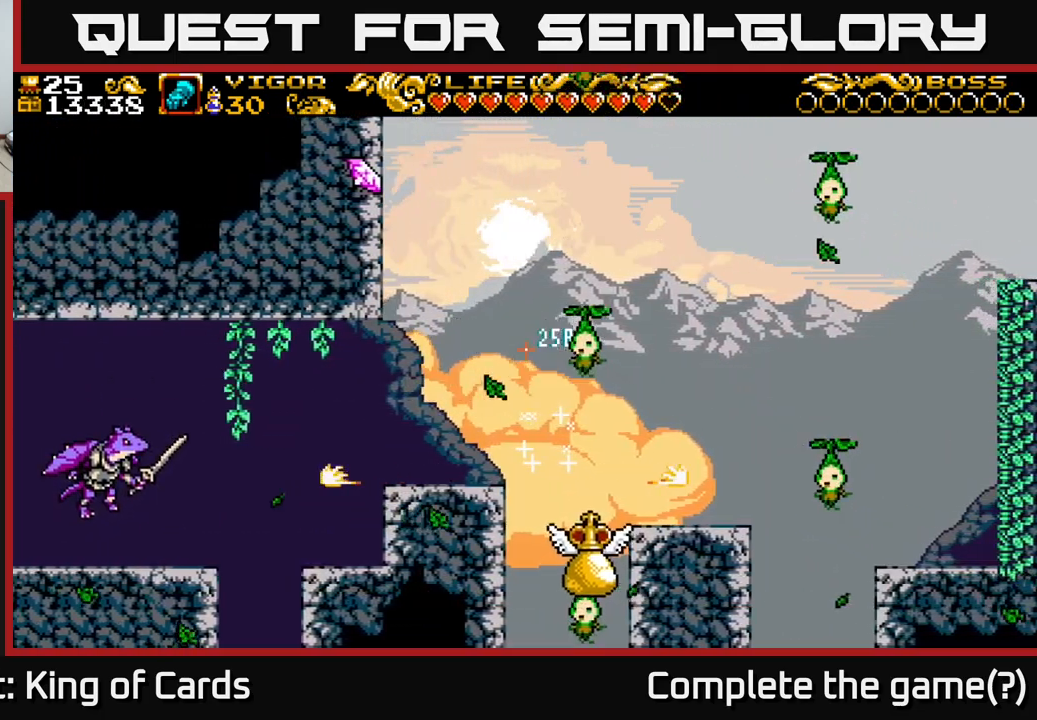
{"buttons": ["DPAD_RIGHT"], "right_stick": "center", "events": [[150, "A", "up"], [217, "DPAD_RIGHT", "up"], [234, "DPAD_LEFT", "down"], [400, "DPAD_LEFT", "up"], [450, "DPAD_RIGHT", "down"]]}
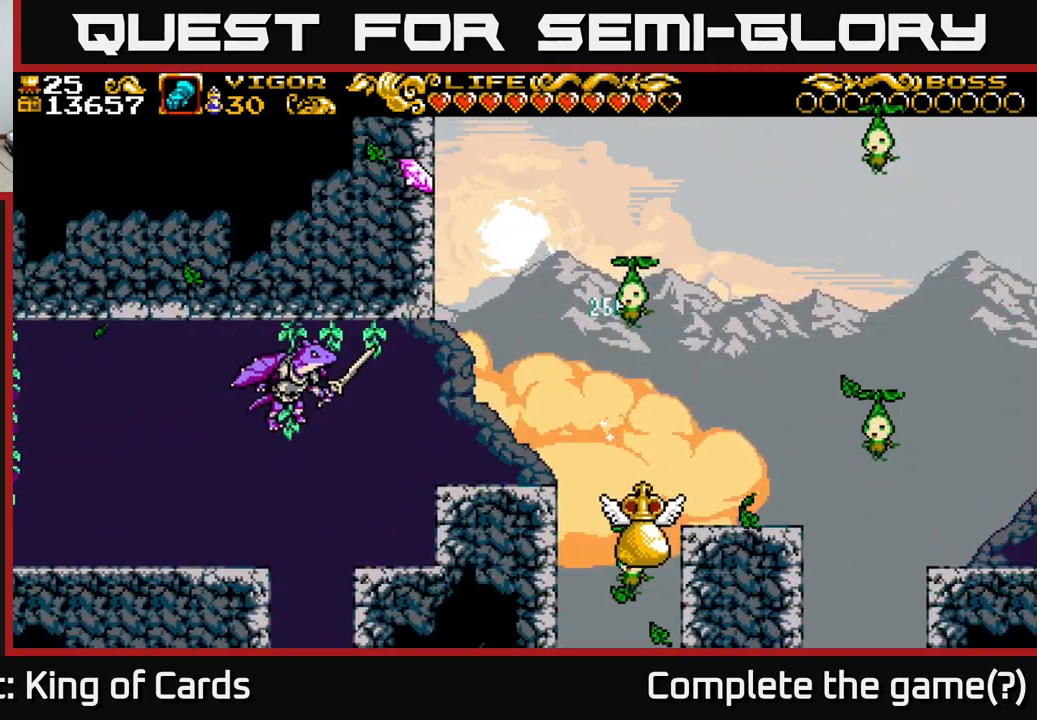
{"buttons": ["DPAD_RIGHT"], "right_stick": "center", "events": [[267, "X", "down"], [400, "X", "up"]]}
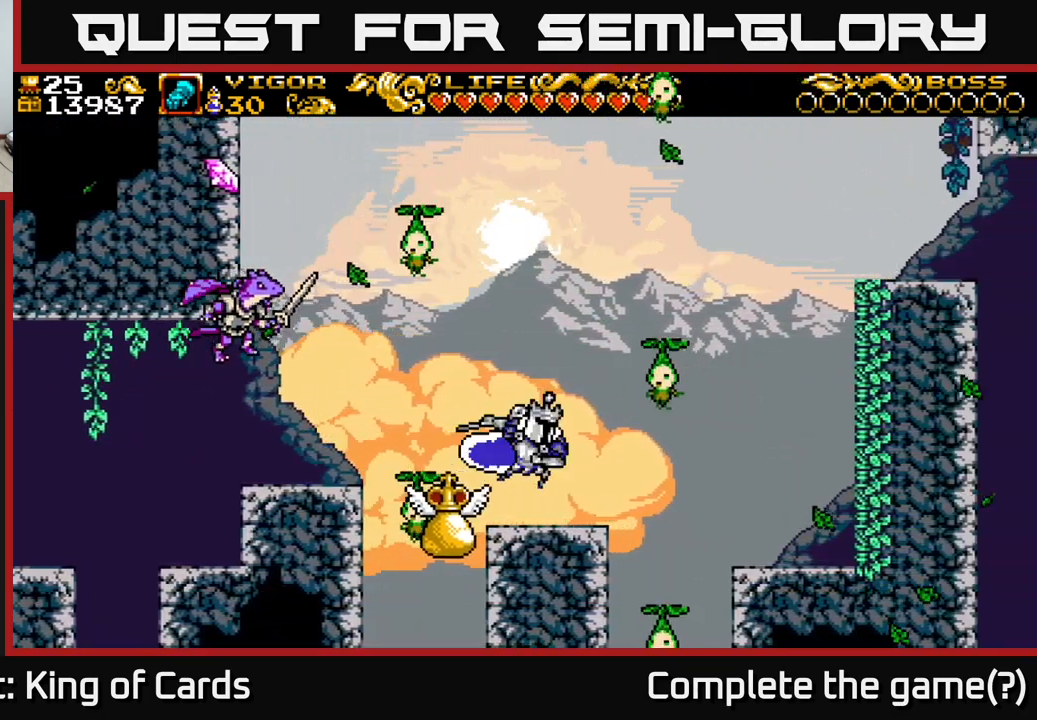
{"buttons": ["DPAD_LEFT"], "right_stick": "center", "events": [[34, "DPAD_RIGHT", "up"], [84, "DPAD_LEFT", "down"]]}
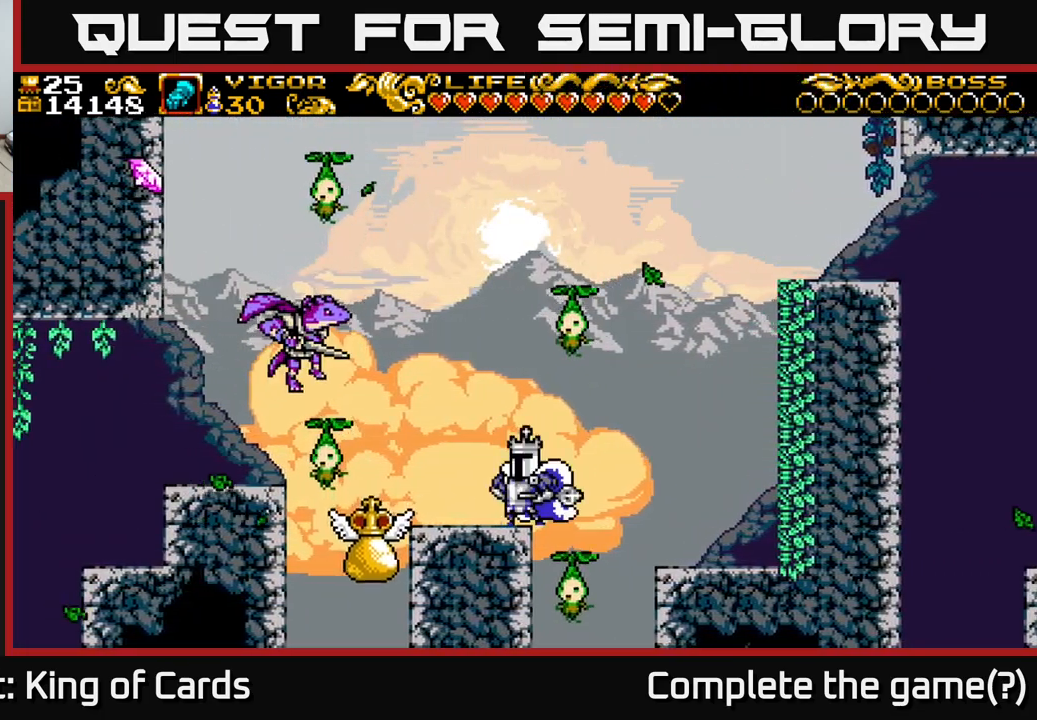
{"buttons": ["DPAD_LEFT"], "right_stick": "center", "events": []}
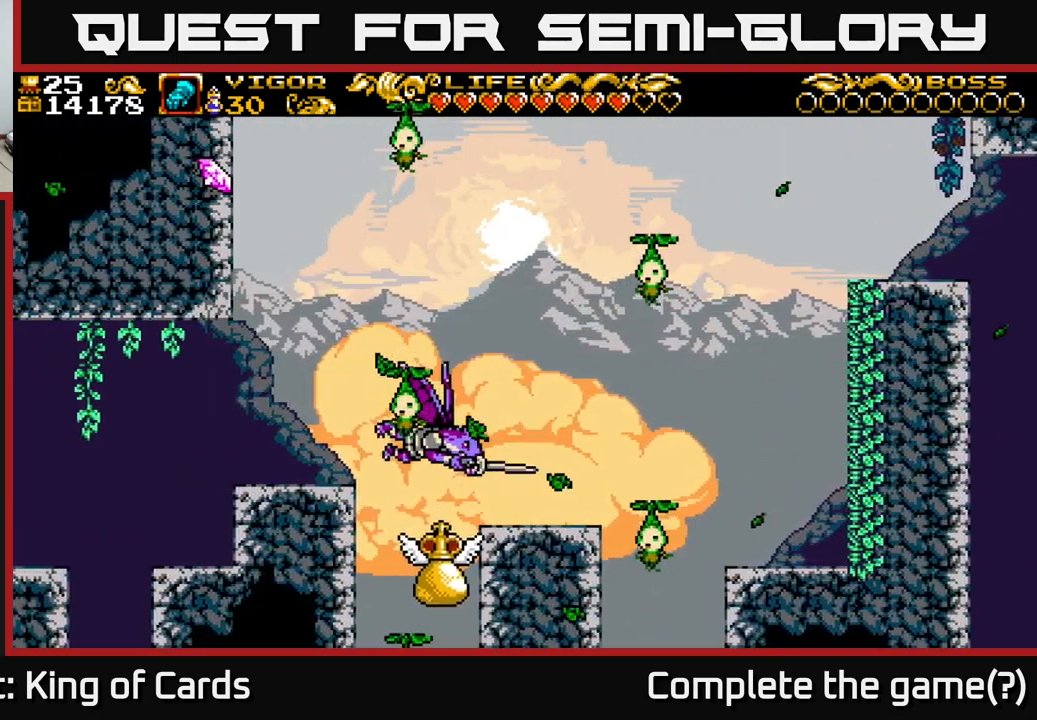
{"buttons": ["X", "DPAD_LEFT"], "right_stick": "center", "events": [[500, "X", "down"]]}
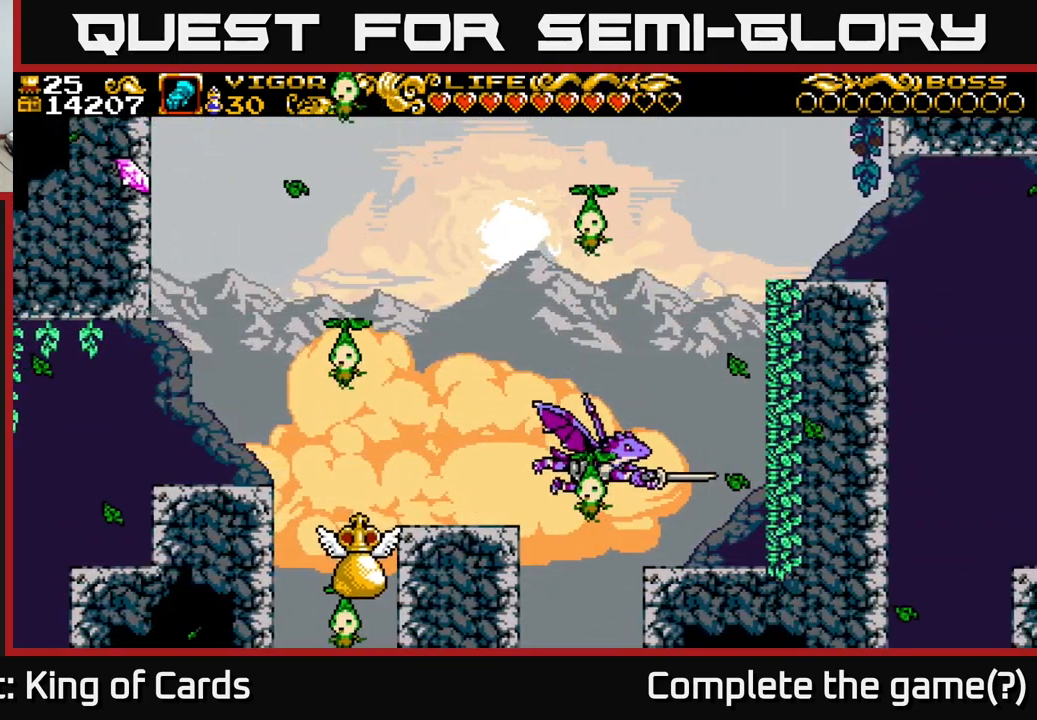
{"buttons": ["DPAD_RIGHT"], "right_stick": "center", "events": [[167, "X", "up"], [450, "DPAD_LEFT", "up"], [484, "DPAD_RIGHT", "down"]]}
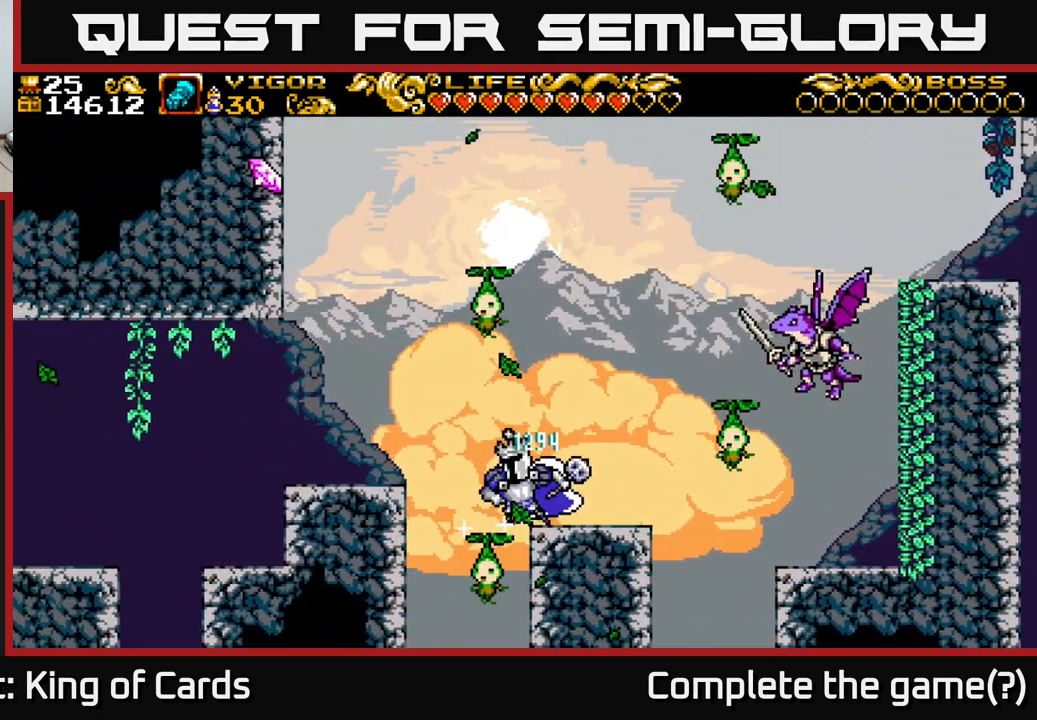
{"buttons": ["X", "DPAD_LEFT"], "right_stick": "center", "events": [[217, "DPAD_RIGHT", "up"], [300, "DPAD_LEFT", "down"], [434, "X", "down"]]}
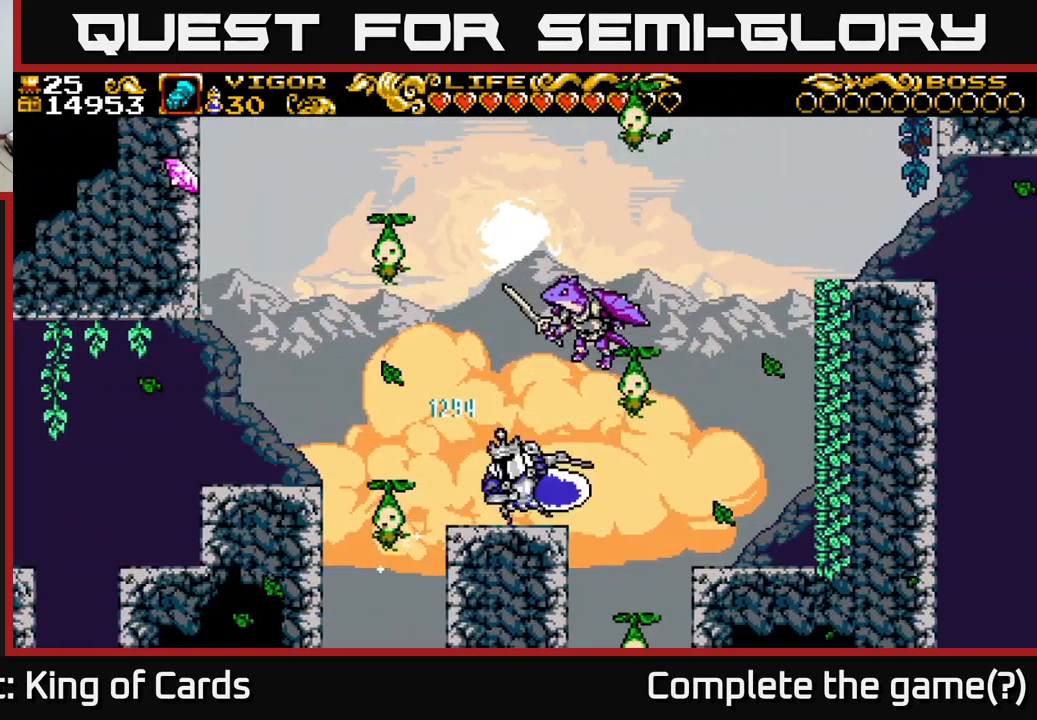
{"buttons": ["A", "DPAD_RIGHT"], "right_stick": "center", "events": [[84, "X", "up"], [134, "DPAD_LEFT", "up"], [167, "DPAD_RIGHT", "down"], [267, "A", "down"]]}
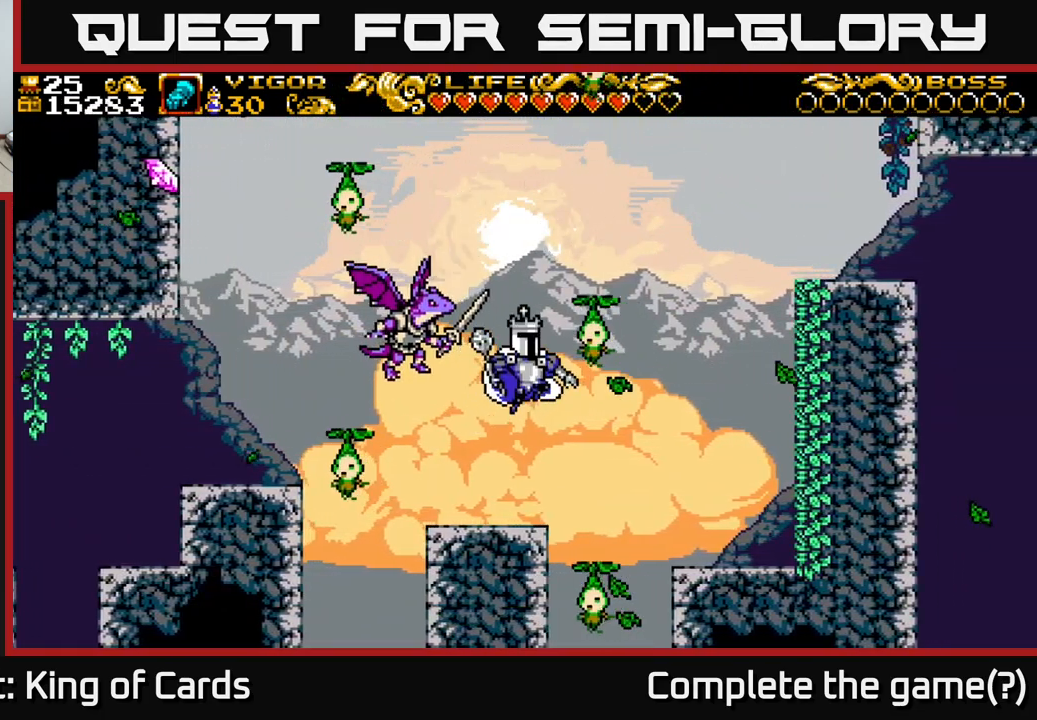
{"buttons": ["DPAD_RIGHT"], "right_stick": "center", "events": [[417, "A", "up"]]}
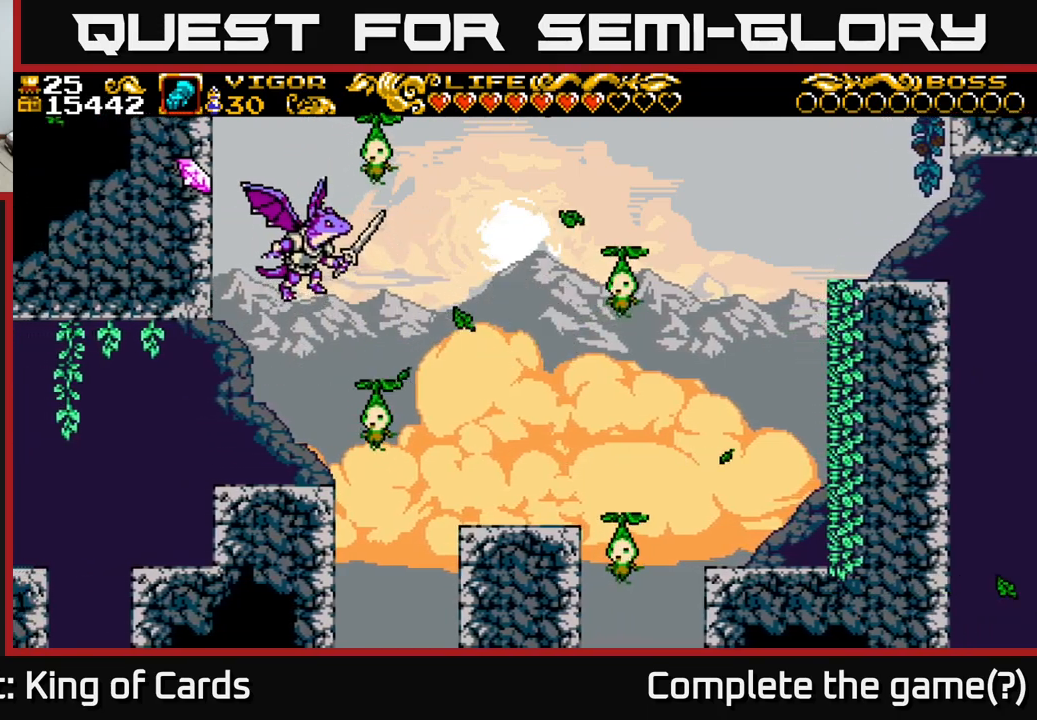
{"buttons": ["A", "DPAD_LEFT"], "right_stick": "center", "events": [[16, "DPAD_RIGHT", "up"], [50, "DPAD_LEFT", "down"], [216, "DPAD_LEFT", "up"], [266, "A", "down"], [500, "DPAD_LEFT", "down"]]}
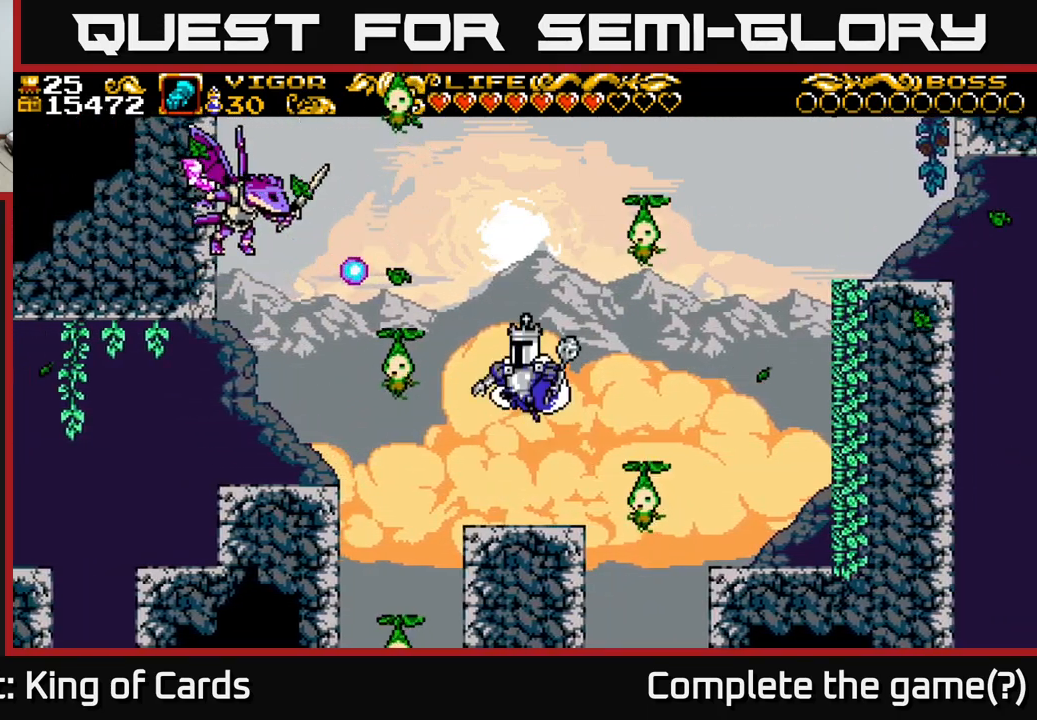
{"buttons": ["A", "X", "DPAD_RIGHT"], "right_stick": "center", "events": [[83, "X", "down"], [233, "DPAD_LEFT", "up"], [350, "DPAD_RIGHT", "down"]]}
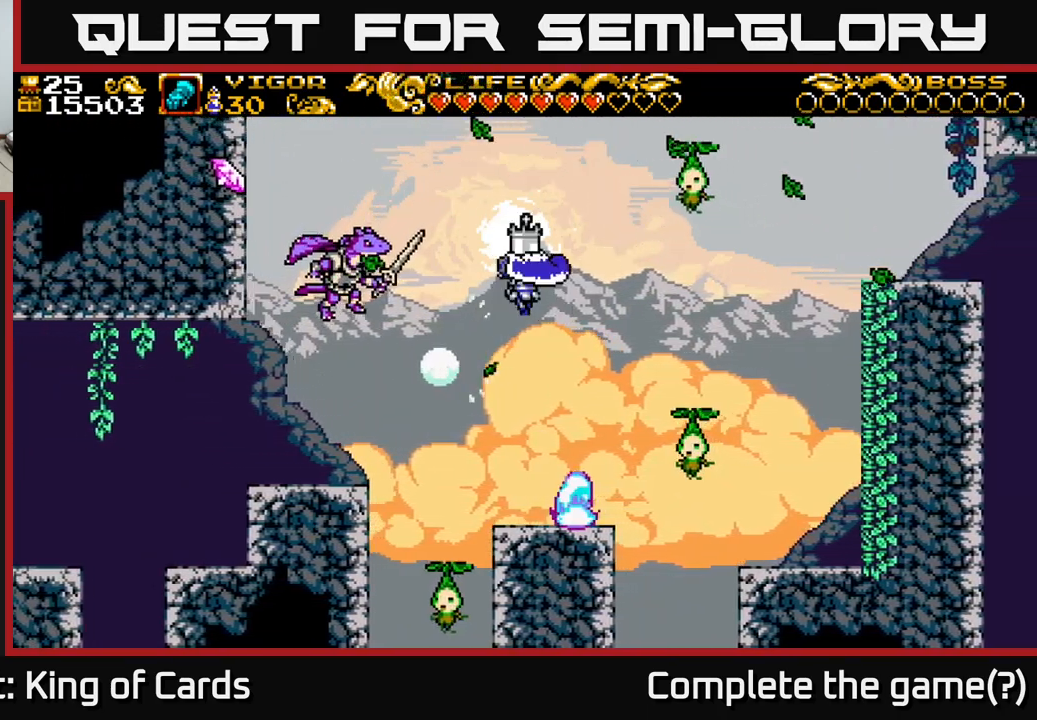
{"buttons": ["A", "DPAD_RIGHT"], "right_stick": "center", "events": [[50, "X", "up"], [116, "A", "up"], [483, "A", "down"]]}
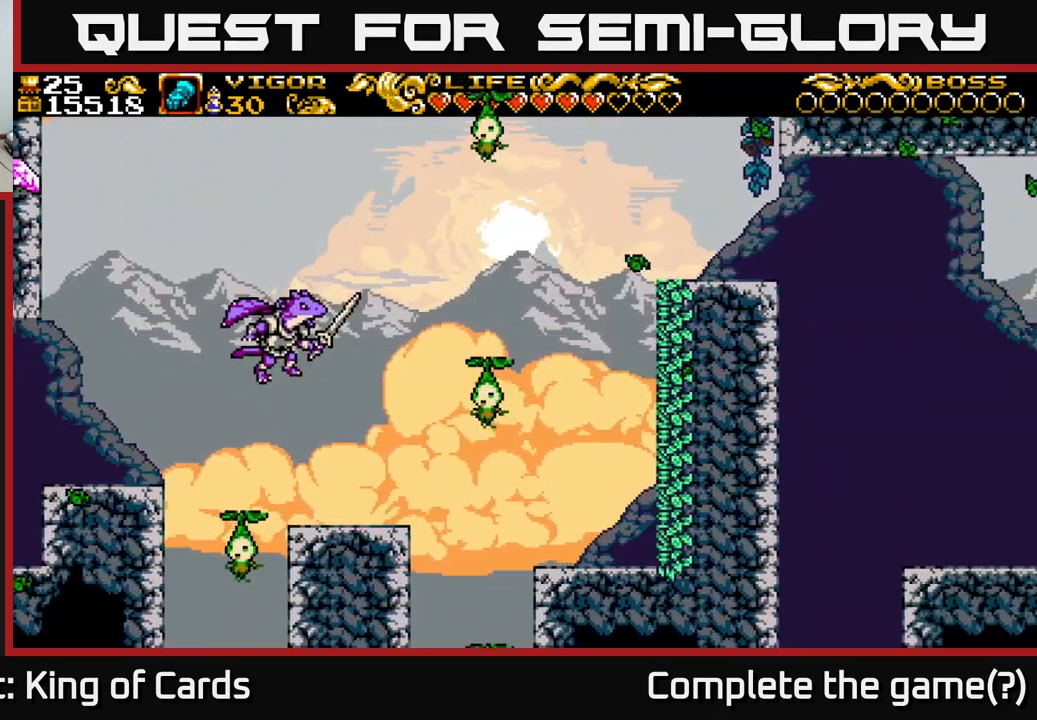
{"buttons": ["DPAD_LEFT"], "right_stick": "center", "events": [[116, "DPAD_RIGHT", "up"], [233, "DPAD_RIGHT", "down"], [366, "A", "up"], [383, "DPAD_RIGHT", "up"], [466, "DPAD_LEFT", "down"]]}
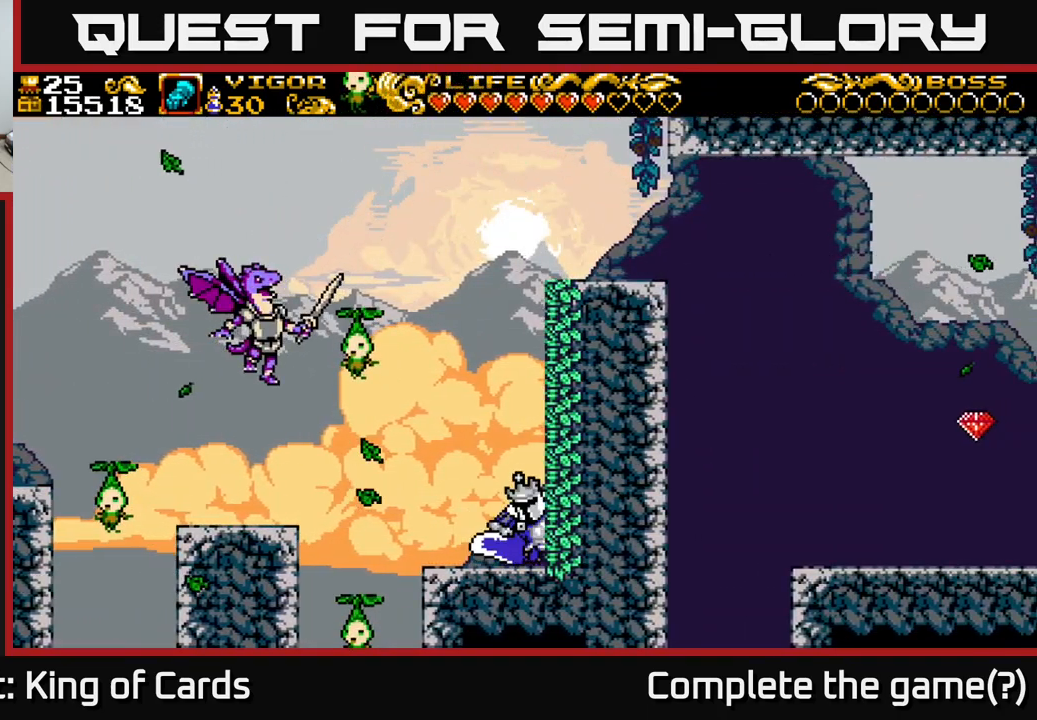
{"buttons": [], "right_stick": "center", "events": [[483, "DPAD_LEFT", "up"]]}
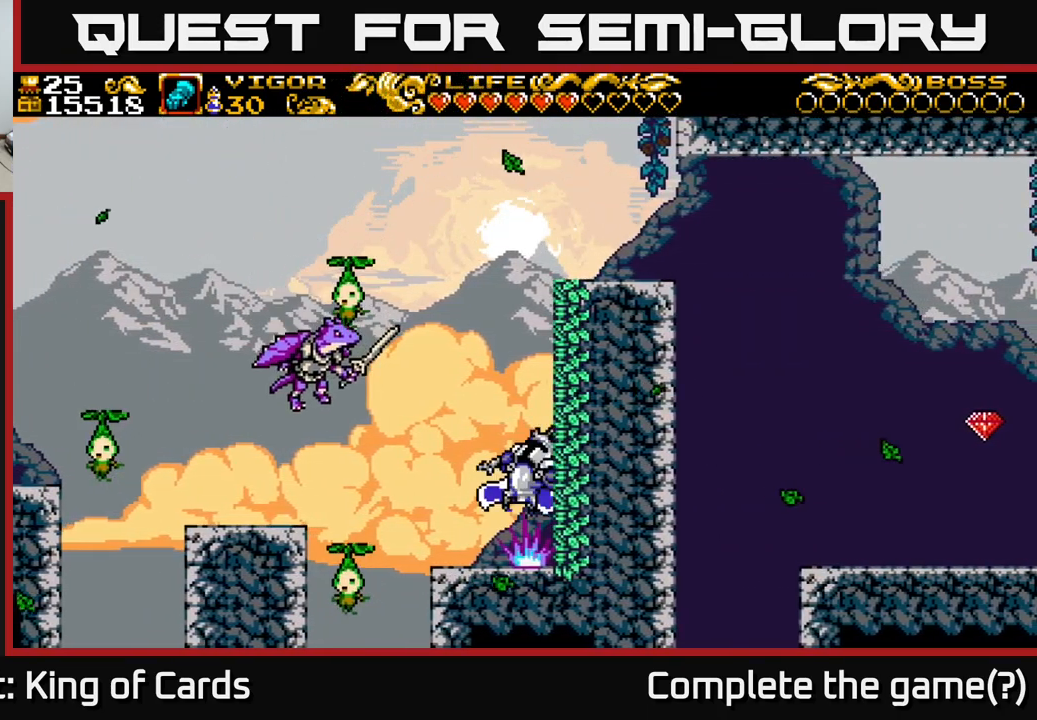
{"buttons": ["A", "DPAD_LEFT"], "right_stick": "center", "events": [[333, "A", "down"], [383, "DPAD_LEFT", "down"]]}
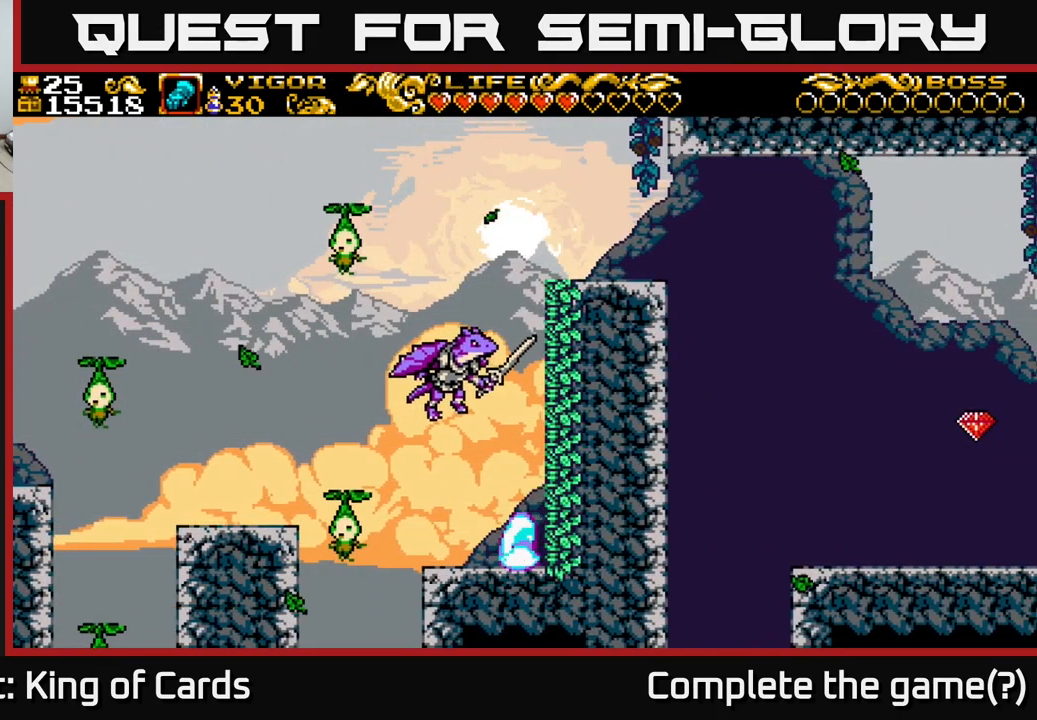
{"buttons": ["A", "DPAD_LEFT"], "right_stick": "center", "events": [[233, "DPAD_LEFT", "up"], [250, "A", "up"], [350, "DPAD_LEFT", "down"], [483, "A", "down"]]}
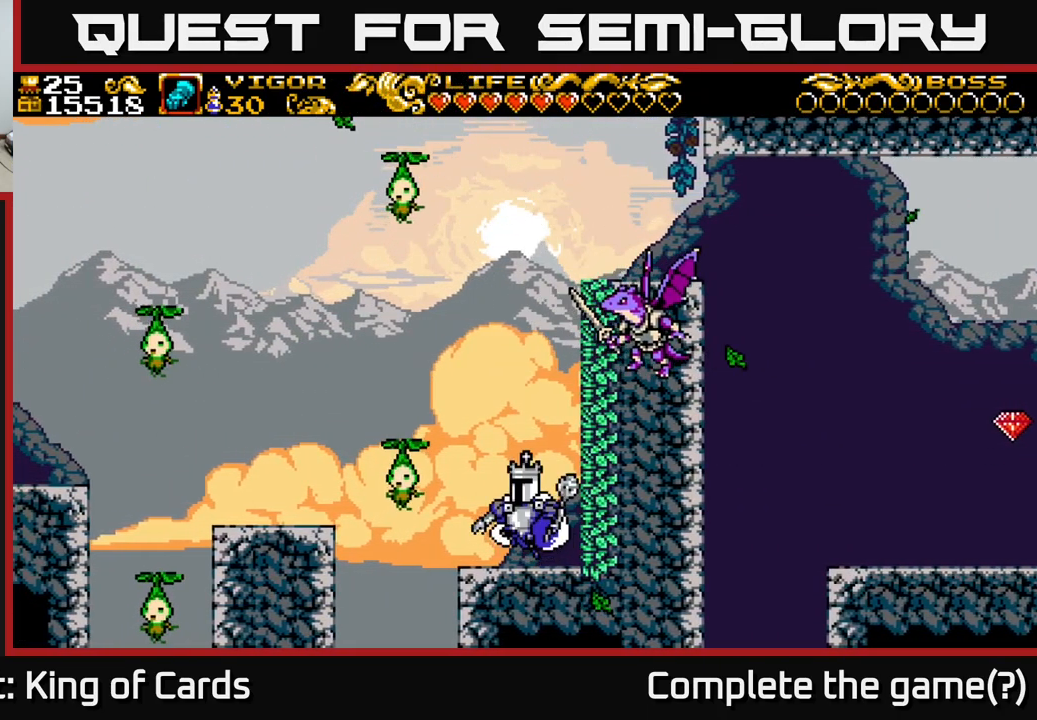
{"buttons": ["A", "X", "DPAD_LEFT"], "right_stick": "center", "events": [[300, "X", "down"]]}
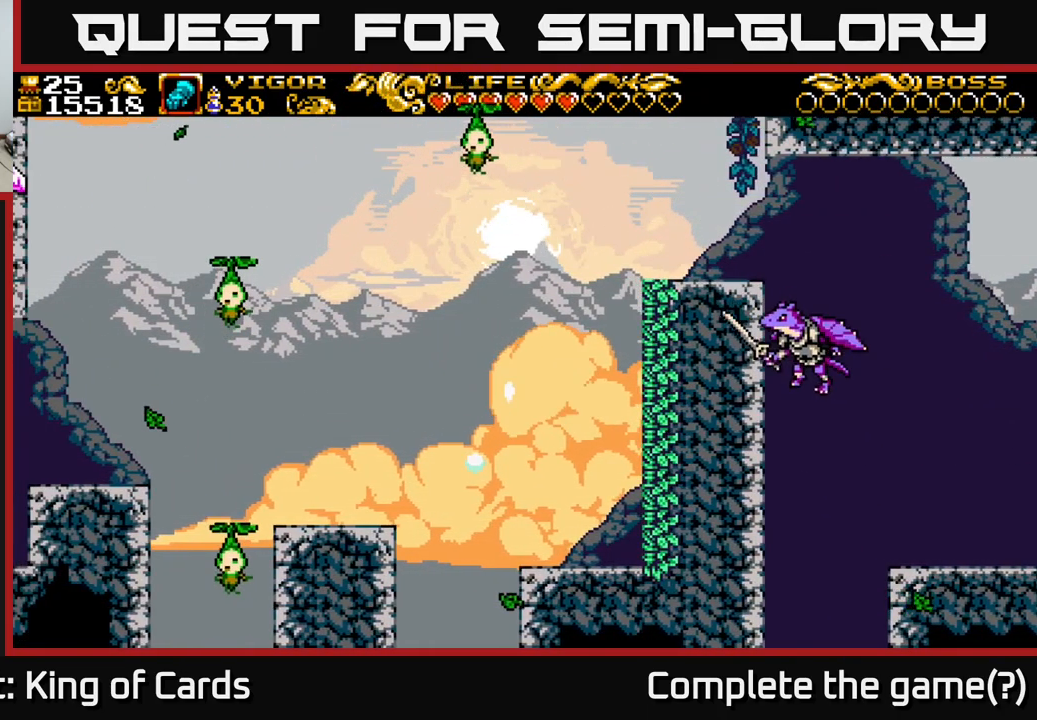
{"buttons": ["DPAD_LEFT"], "right_stick": "center", "events": [[416, "X", "up"], [483, "A", "up"]]}
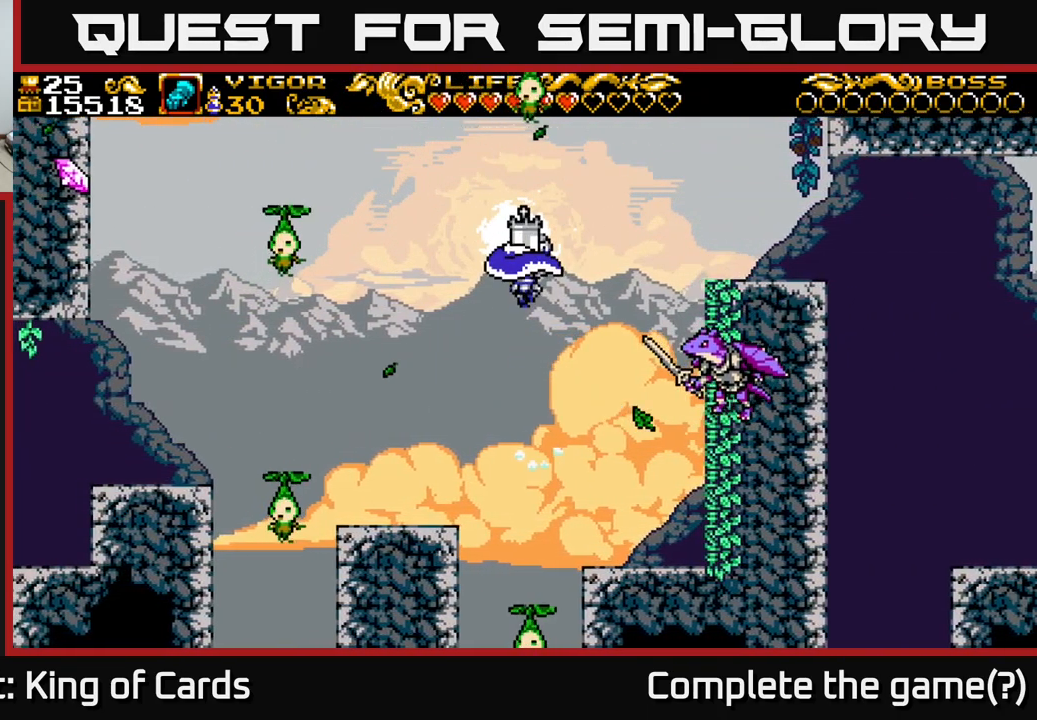
{"buttons": ["DPAD_LEFT"], "right_stick": "center", "events": []}
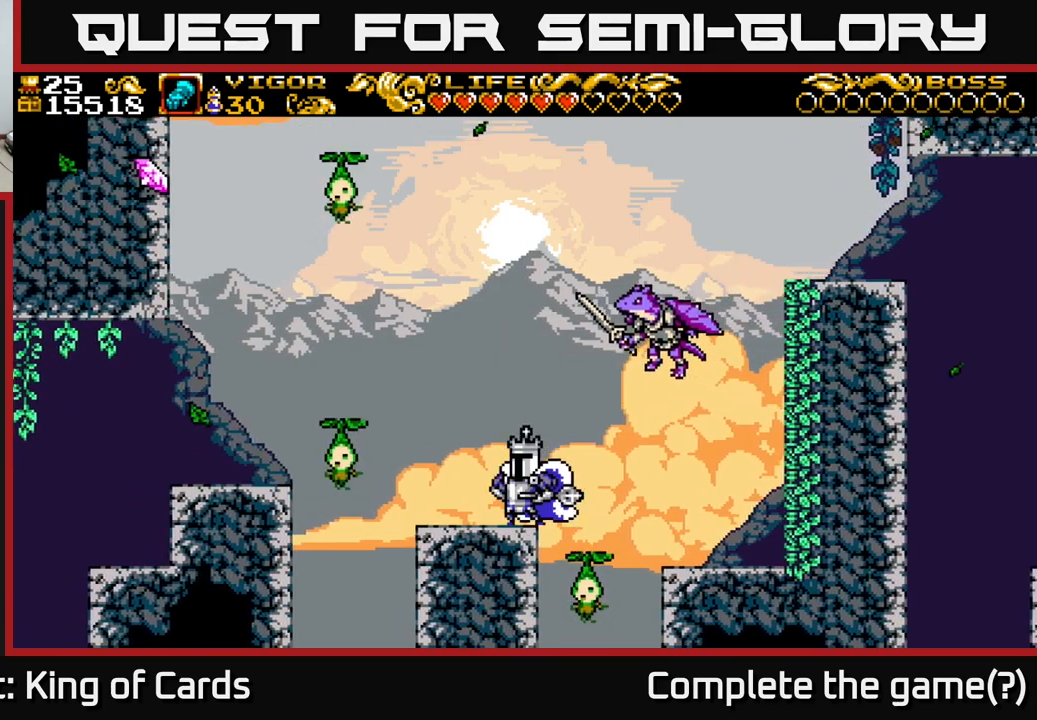
{"buttons": ["DPAD_LEFT"], "right_stick": "center", "events": []}